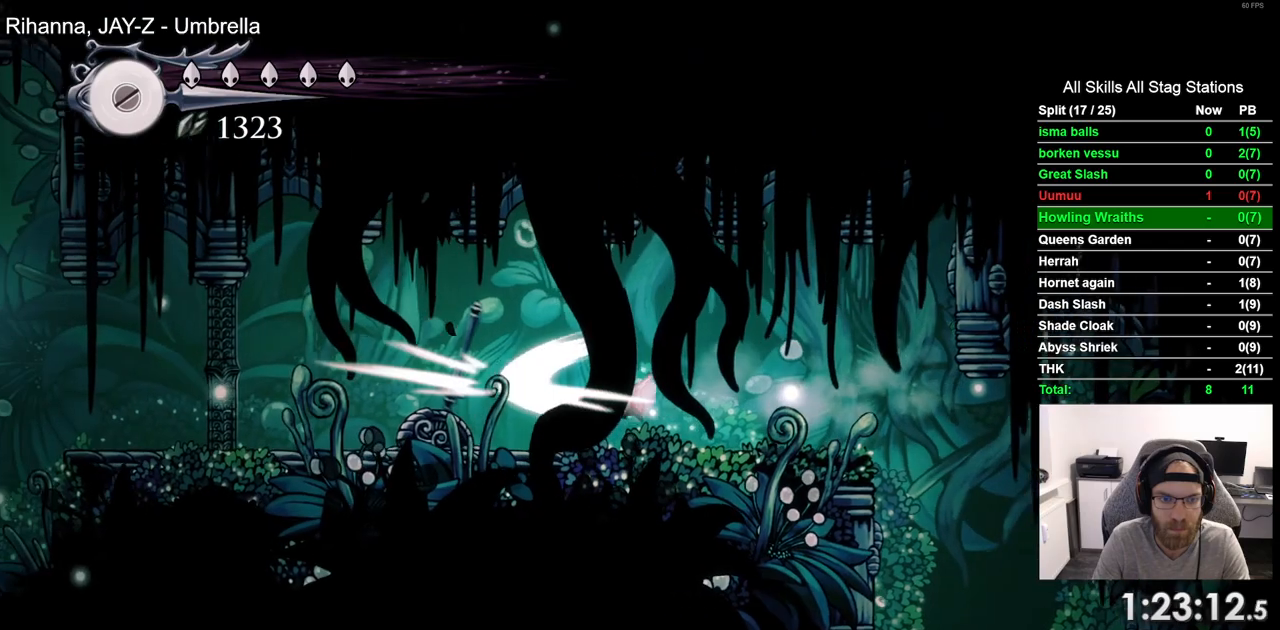
Gameplay with a controller (PlayStation layout); each line is a JSON object with the inputs held at the frame after it. "events" lists button and stick changes between this image and that frame as [ms after this image, input, new state], when the widget could be followed in between. Not read: L1 R1.
{"buttons": ["DPAD_LEFT"], "left_stick": "center", "right_stick": "center", "events": [[17, "SQUARE", "up"], [233, "R2", "down"], [433, "R2", "up"]]}
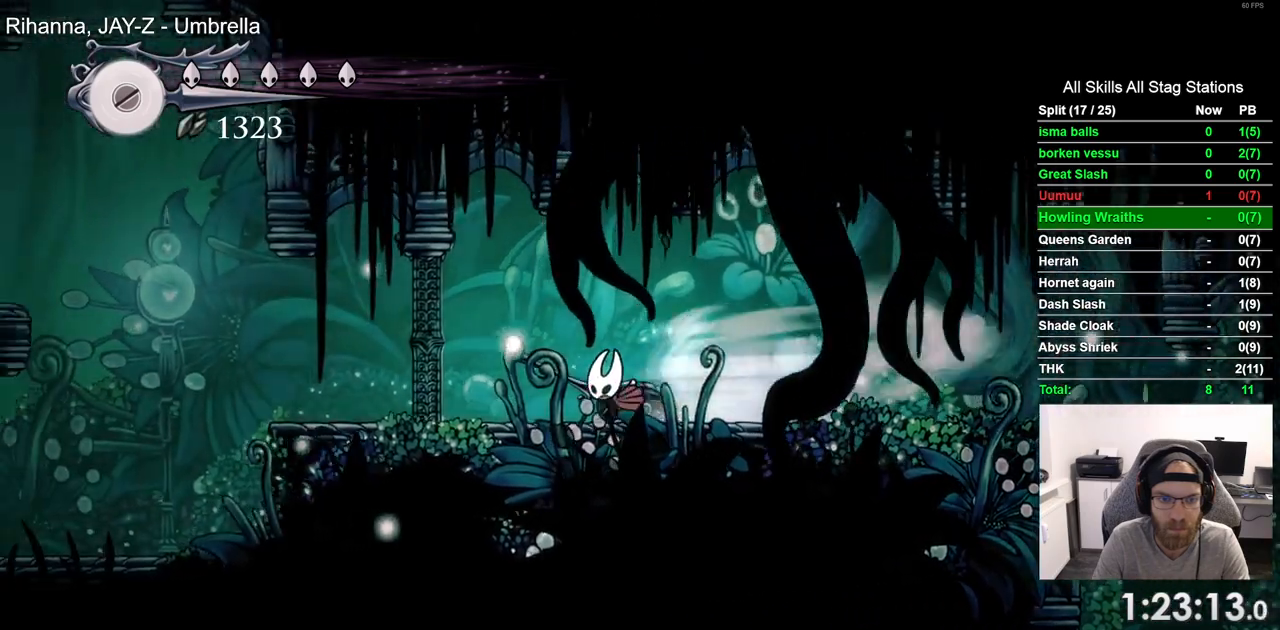
{"buttons": [], "left_stick": "center", "right_stick": "center", "events": [[383, "DPAD_LEFT", "up"]]}
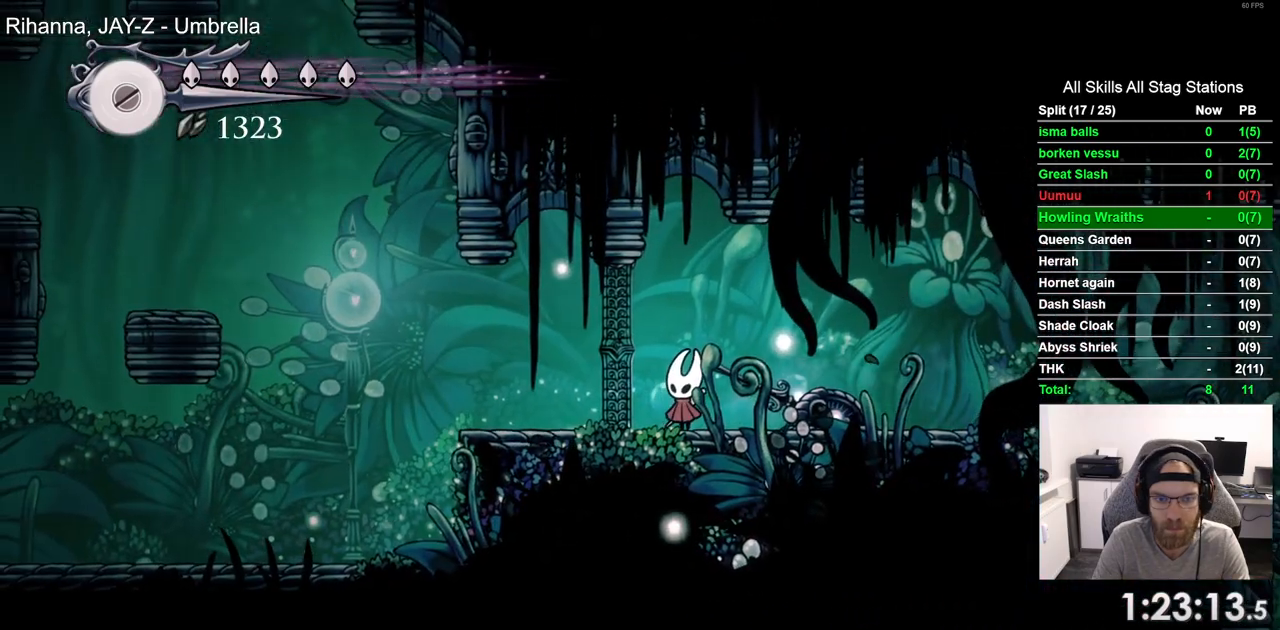
{"buttons": [], "left_stick": "center", "right_stick": "center", "events": []}
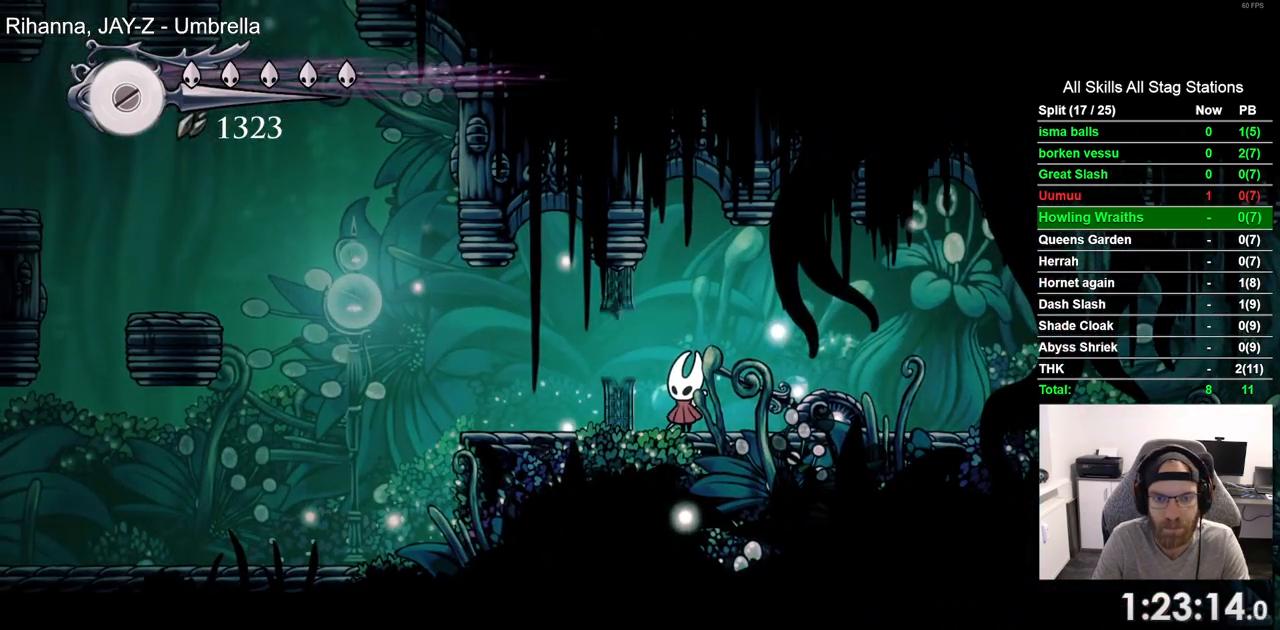
{"buttons": ["DPAD_LEFT"], "left_stick": "center", "right_stick": "center", "events": [[150, "DPAD_LEFT", "down"]]}
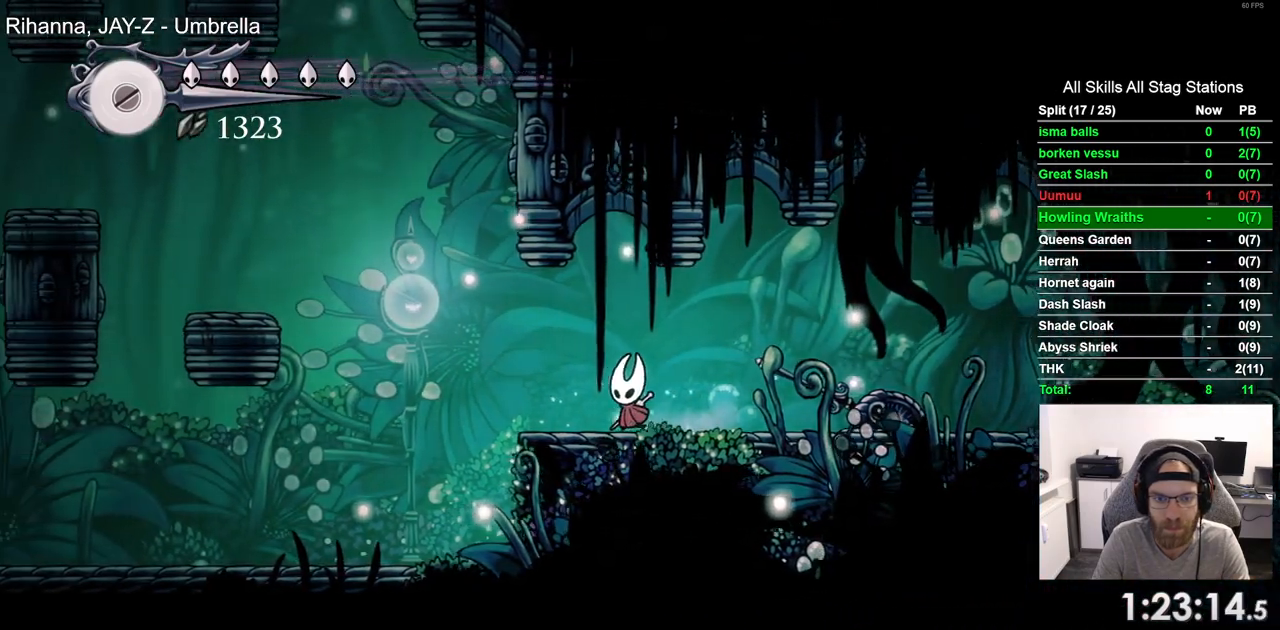
{"buttons": ["R2", "DPAD_LEFT"], "left_stick": "center", "right_stick": "center", "events": [[100, "CROSS", "down"], [333, "R2", "down"], [500, "CROSS", "up"]]}
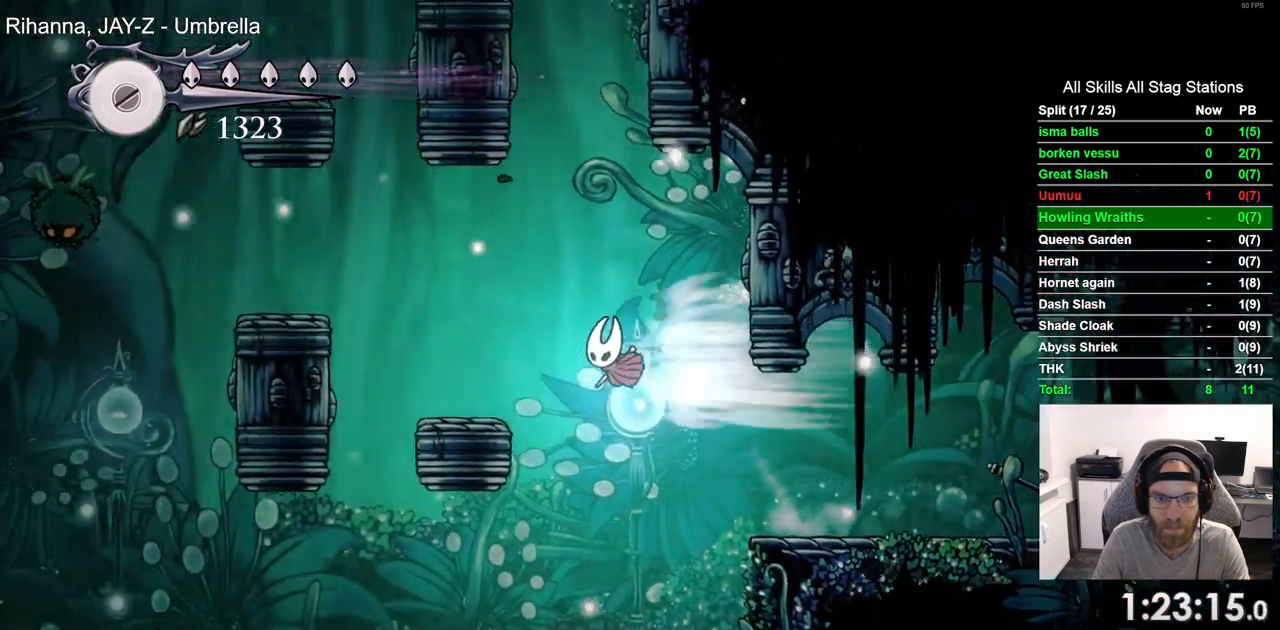
{"buttons": ["DPAD_LEFT"], "left_stick": "center", "right_stick": "center", "events": [[33, "R2", "up"], [267, "CROSS", "down"], [500, "CROSS", "up"]]}